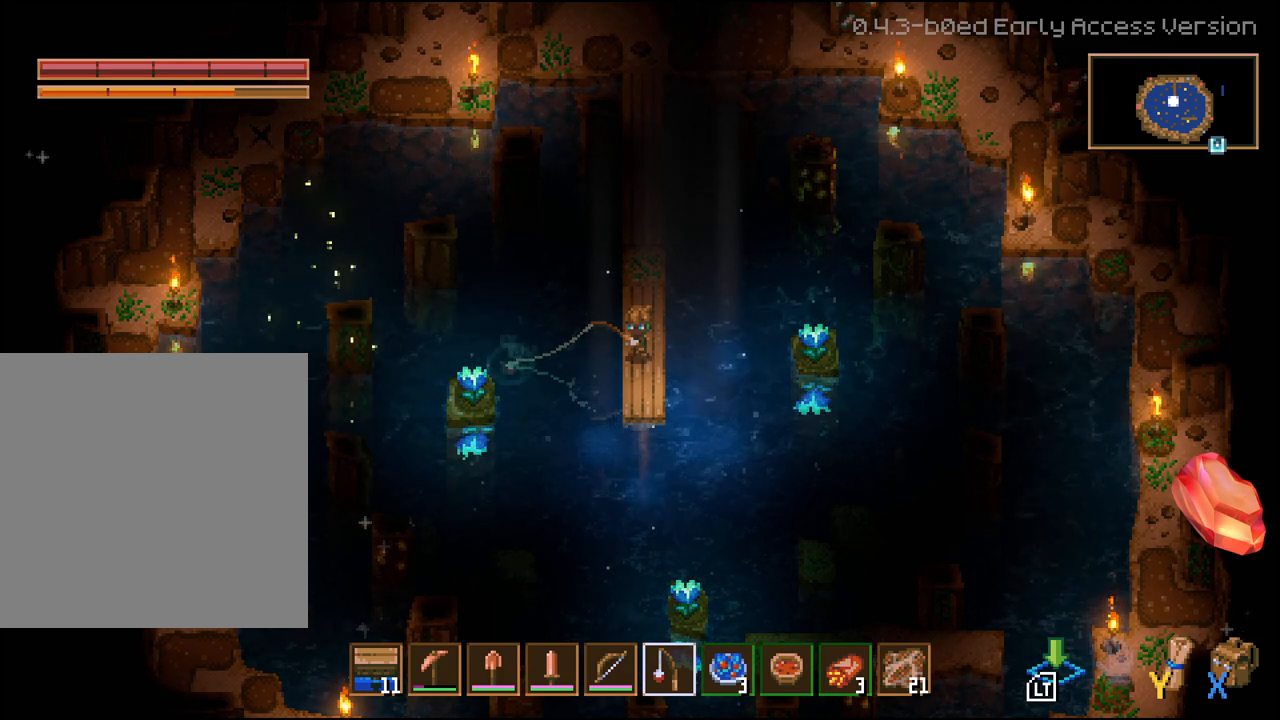
Gameplay with a controller (Xbox layout); each line is a JSON object with the inputs held at the frame after it. "events" lists button and stick changes between this image and that frame as [ms after this image, input, new state], when the widget could be followed in between.
{"buttons": [], "left_stick": "center", "right_stick": "center", "events": [[217, "L2", "down"], [333, "L2", "up"]]}
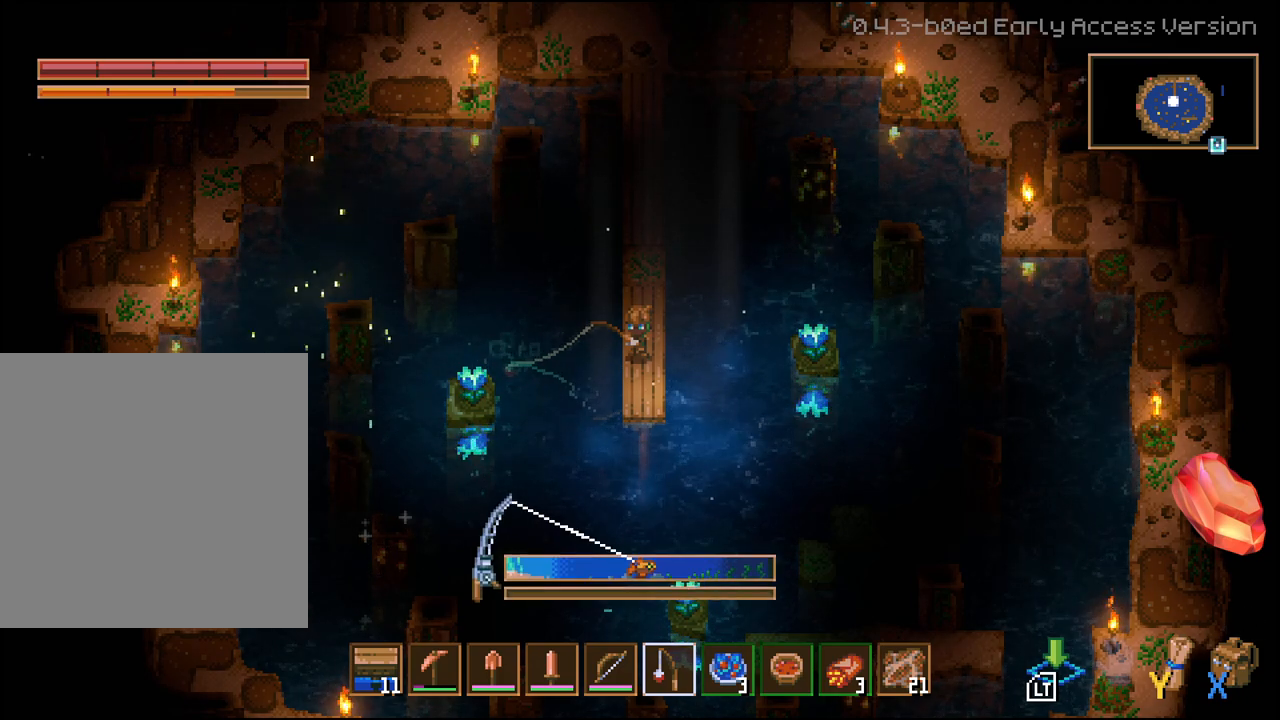
{"buttons": ["L2"], "left_stick": "center", "right_stick": "center", "events": [[467, "L2", "down"]]}
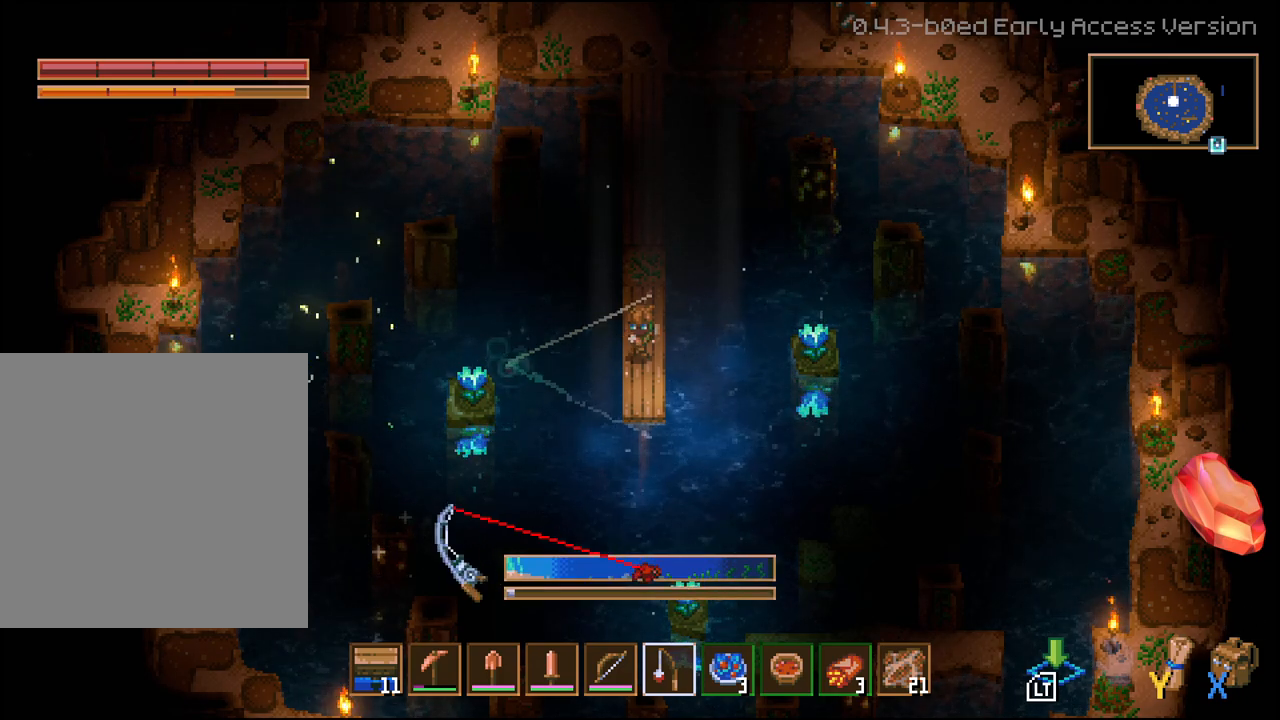
{"buttons": [], "left_stick": "center", "right_stick": "center", "events": [[200, "L2", "up"]]}
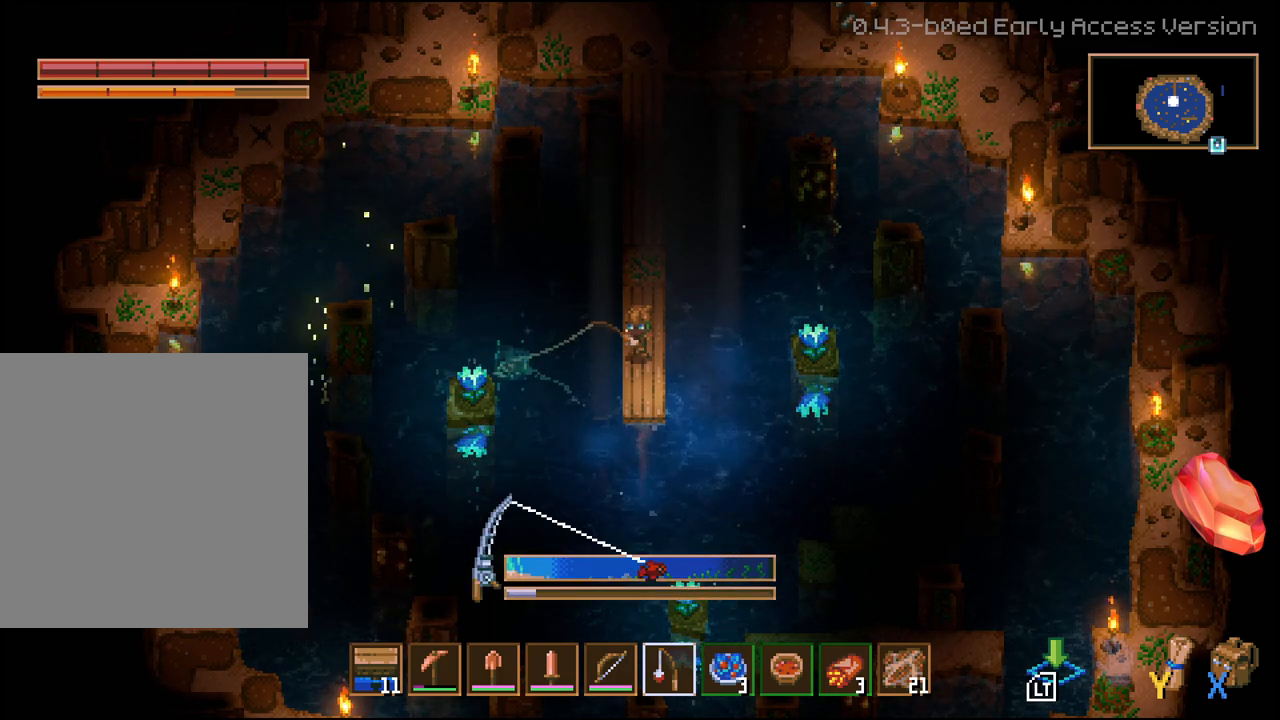
{"buttons": [], "left_stick": "center", "right_stick": "center", "events": []}
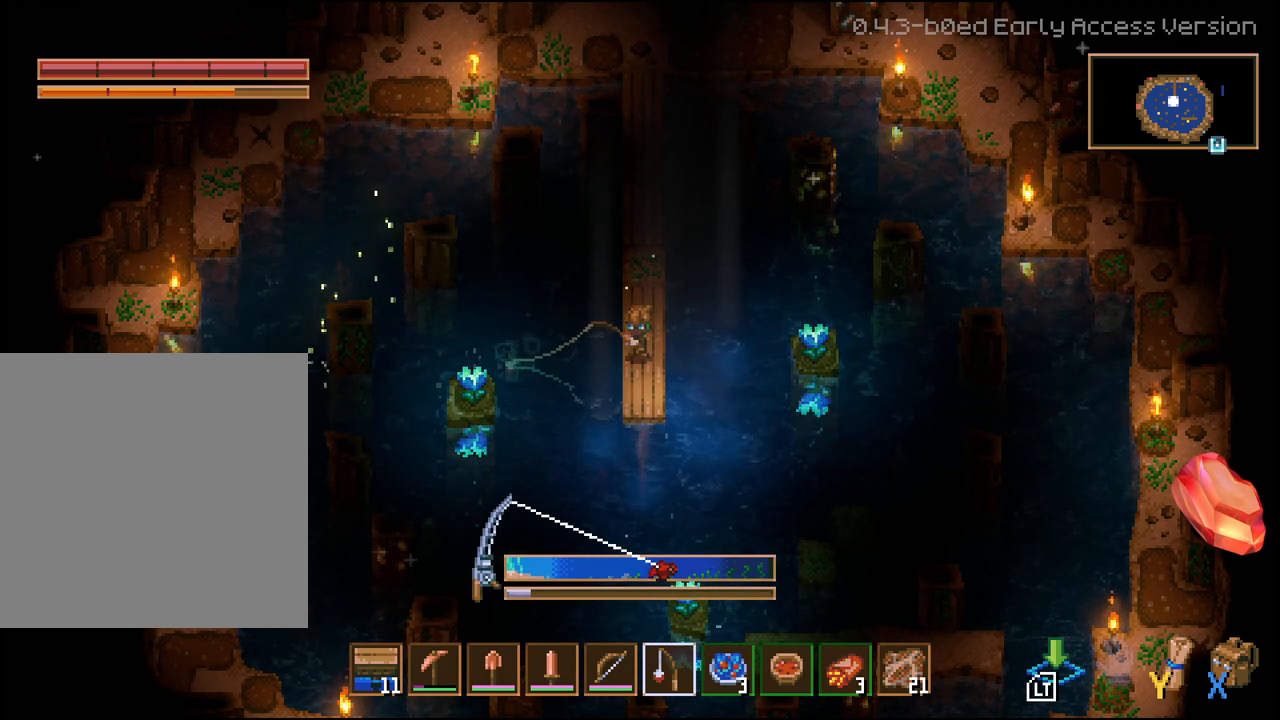
{"buttons": ["L2"], "left_stick": "center", "right_stick": "center", "events": [[300, "L2", "down"]]}
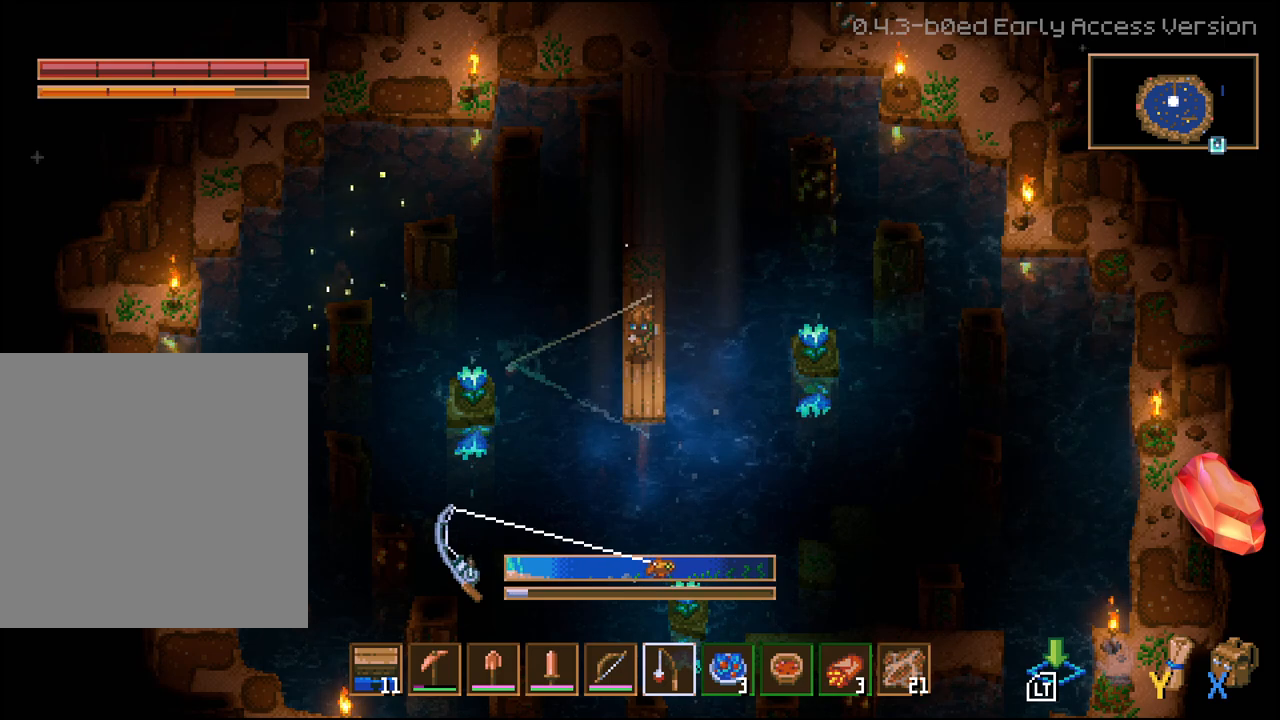
{"buttons": ["L2"], "left_stick": "center", "right_stick": "center", "events": []}
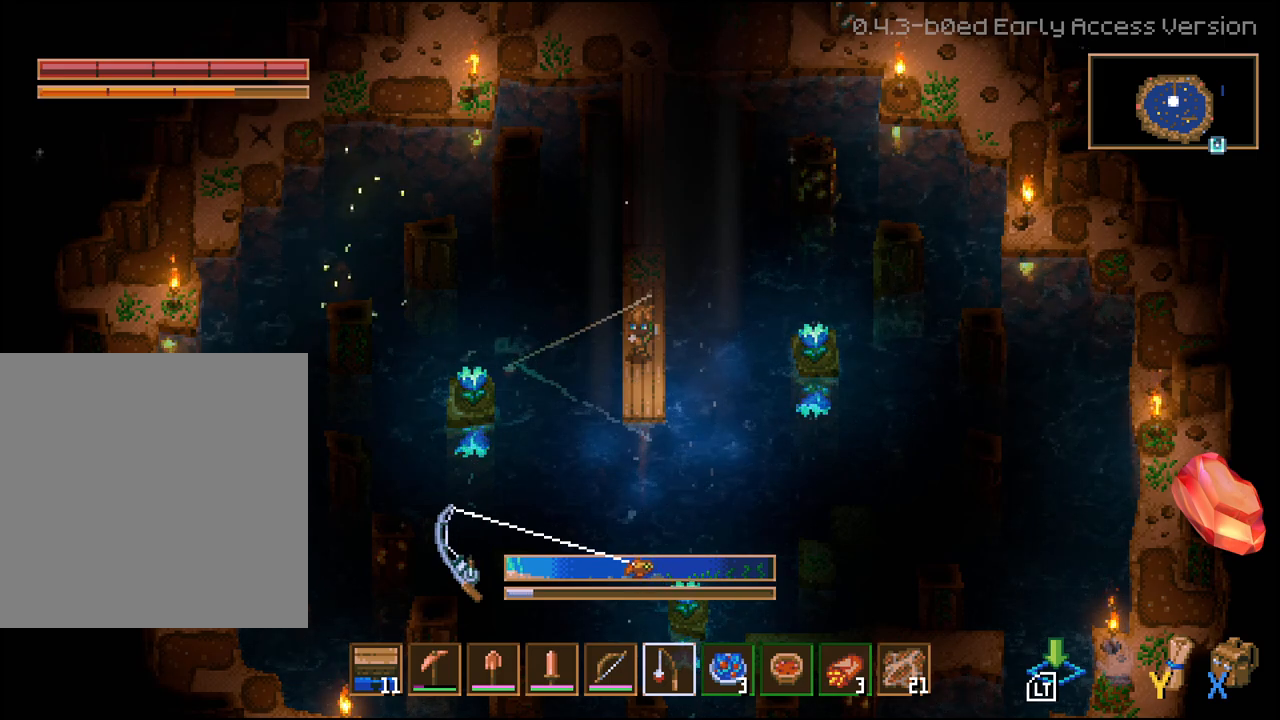
{"buttons": ["L2"], "left_stick": "center", "right_stick": "center", "events": []}
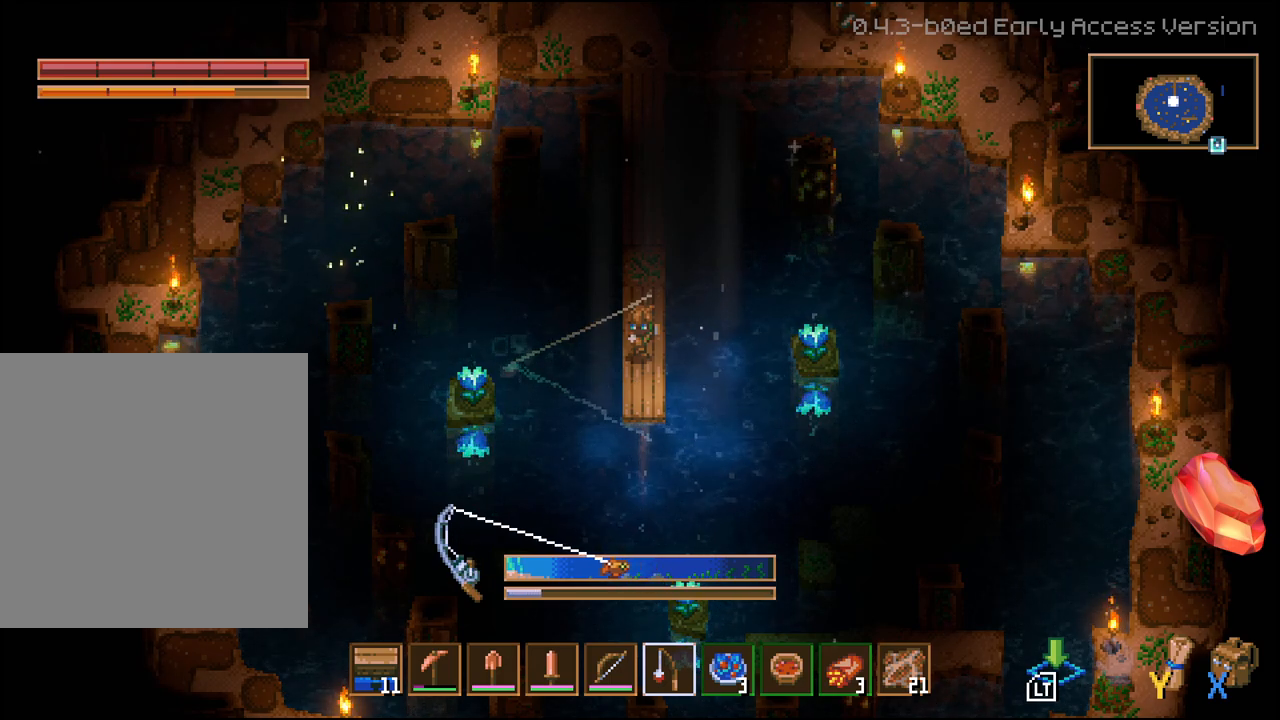
{"buttons": [], "left_stick": "center", "right_stick": "center", "events": [[500, "L2", "up"]]}
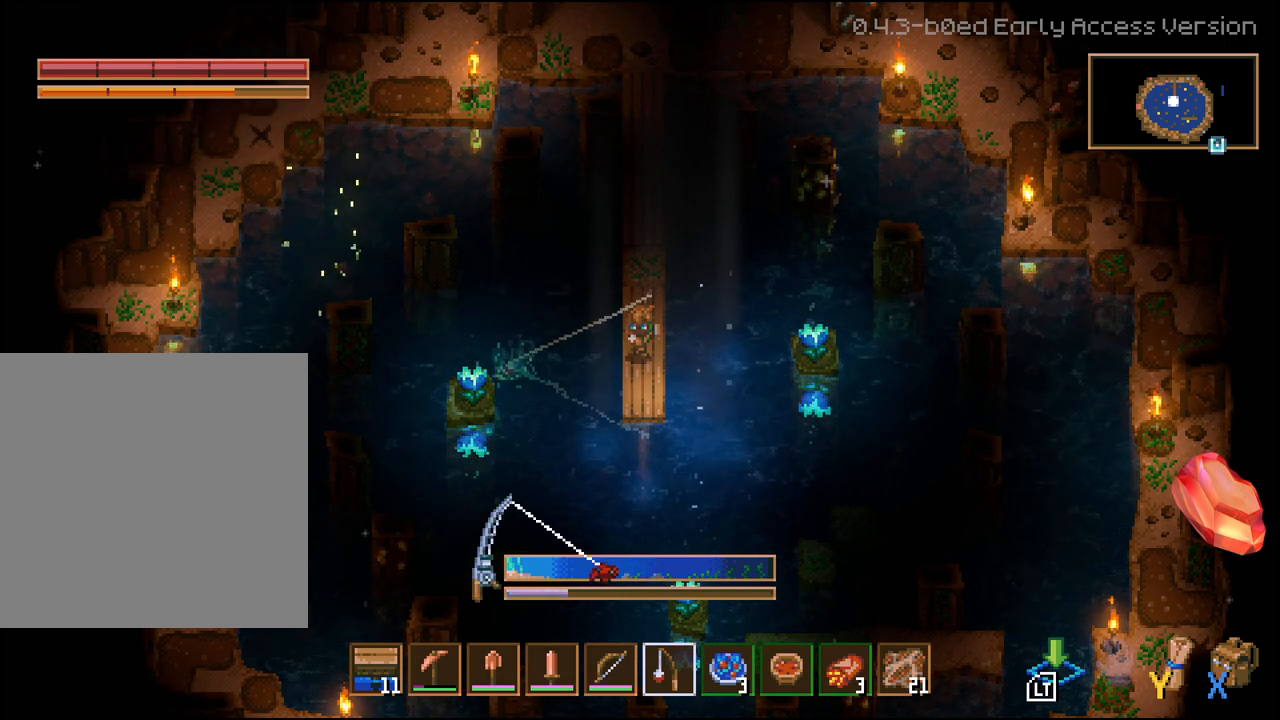
{"buttons": [], "left_stick": "center", "right_stick": "center", "events": []}
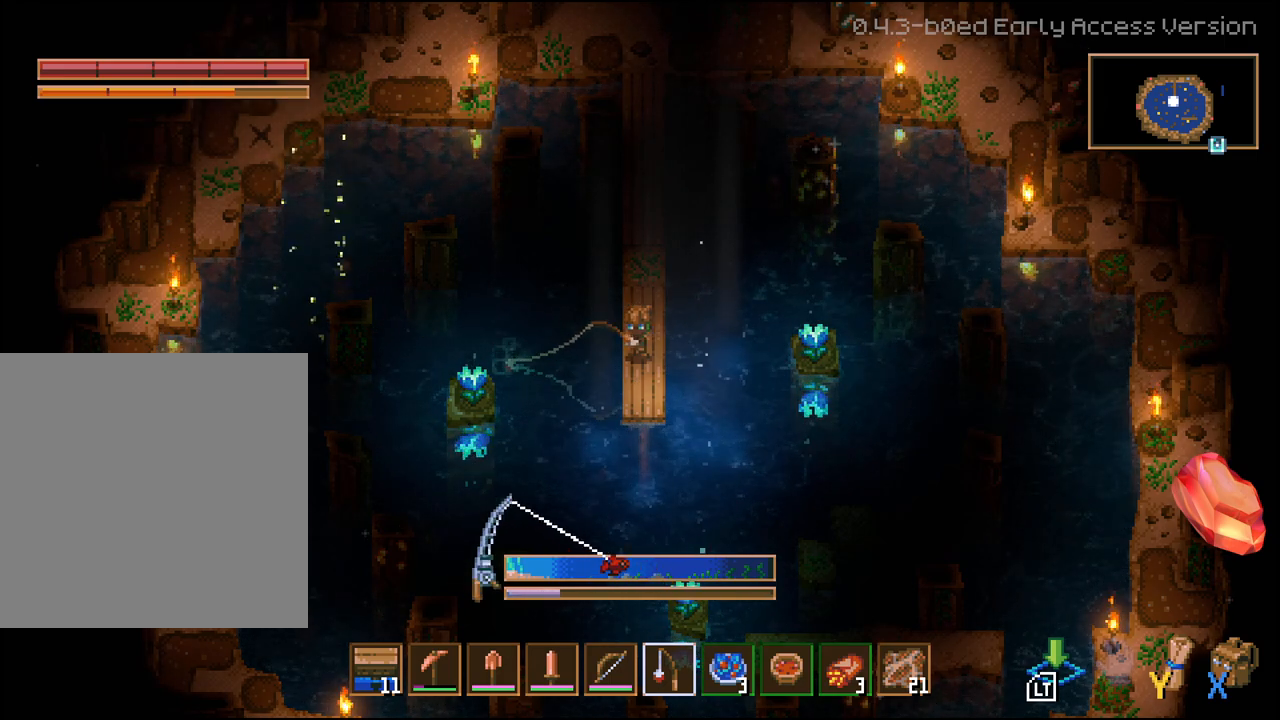
{"buttons": [], "left_stick": "center", "right_stick": "center", "events": []}
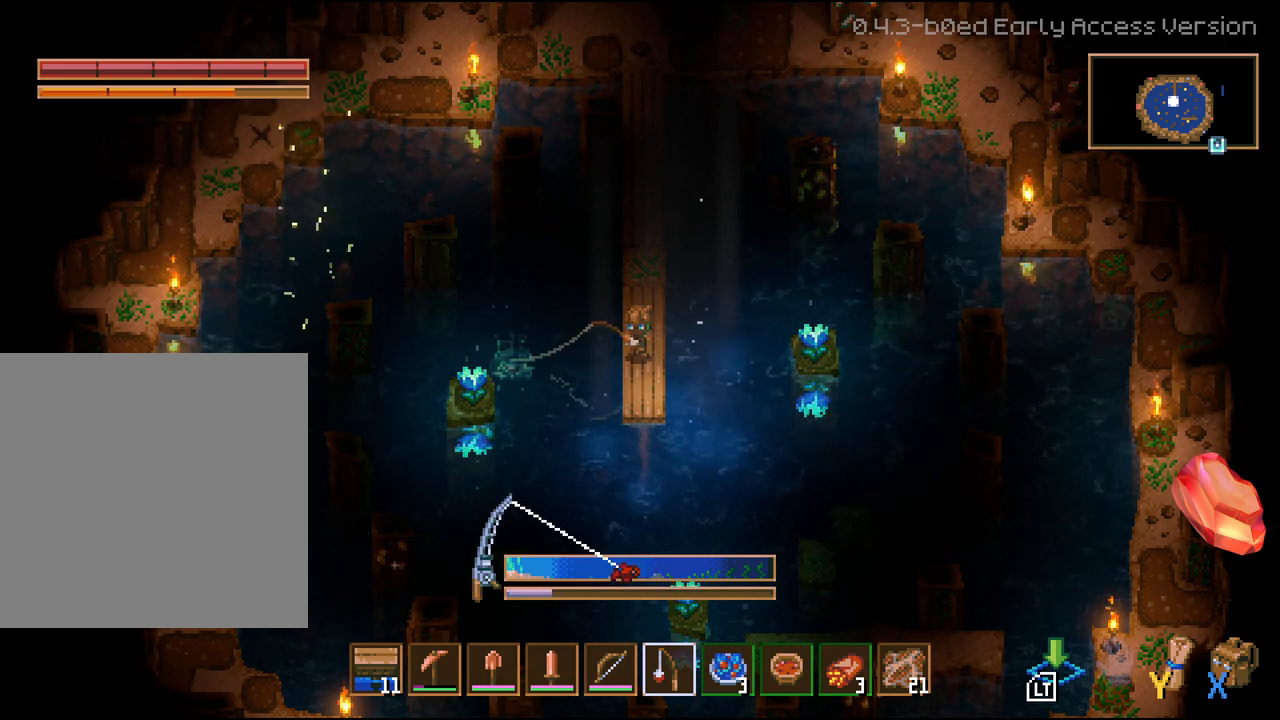
{"buttons": [], "left_stick": "center", "right_stick": "center", "events": []}
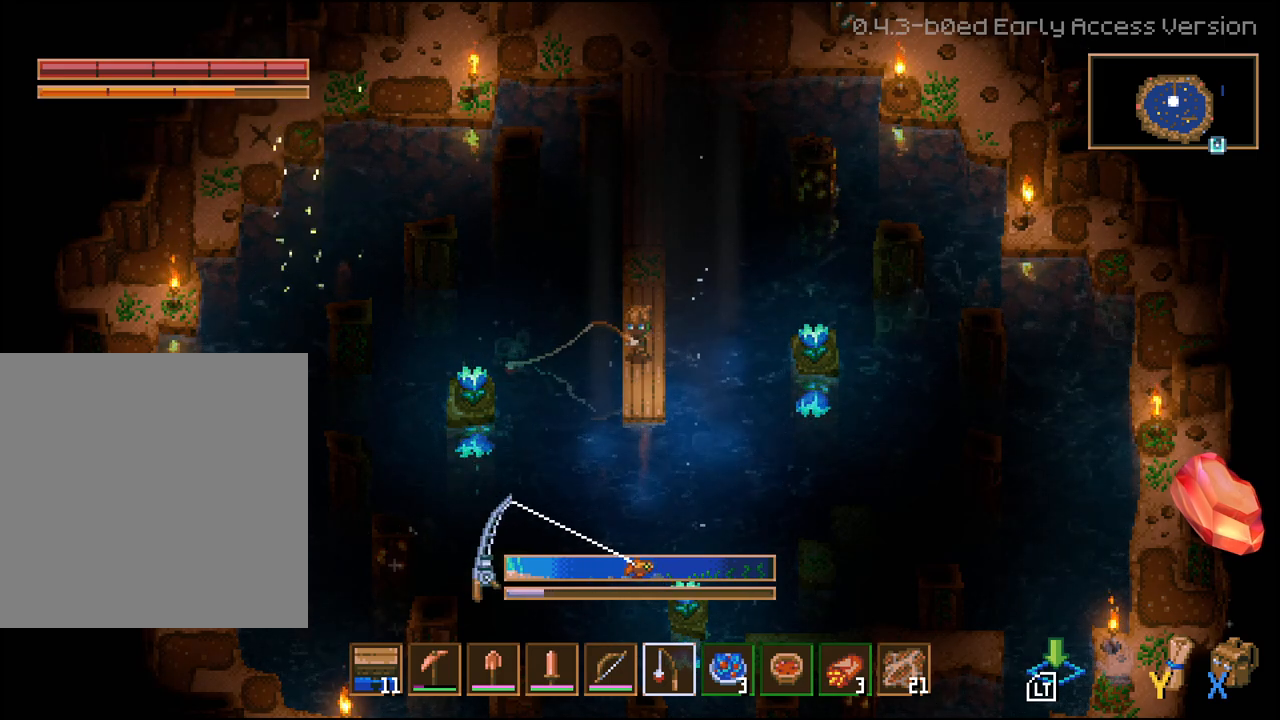
{"buttons": ["L2"], "left_stick": "center", "right_stick": "center", "events": [[50, "L2", "down"]]}
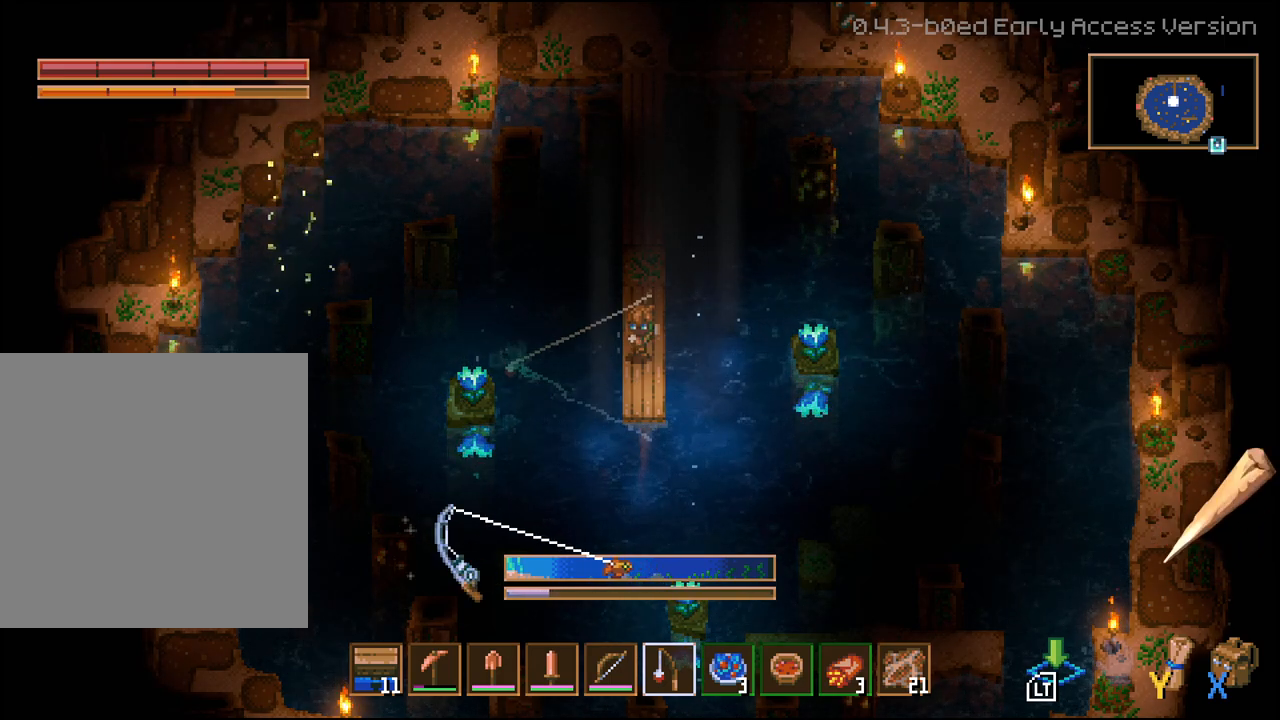
{"buttons": ["L2"], "left_stick": "center", "right_stick": "center", "events": []}
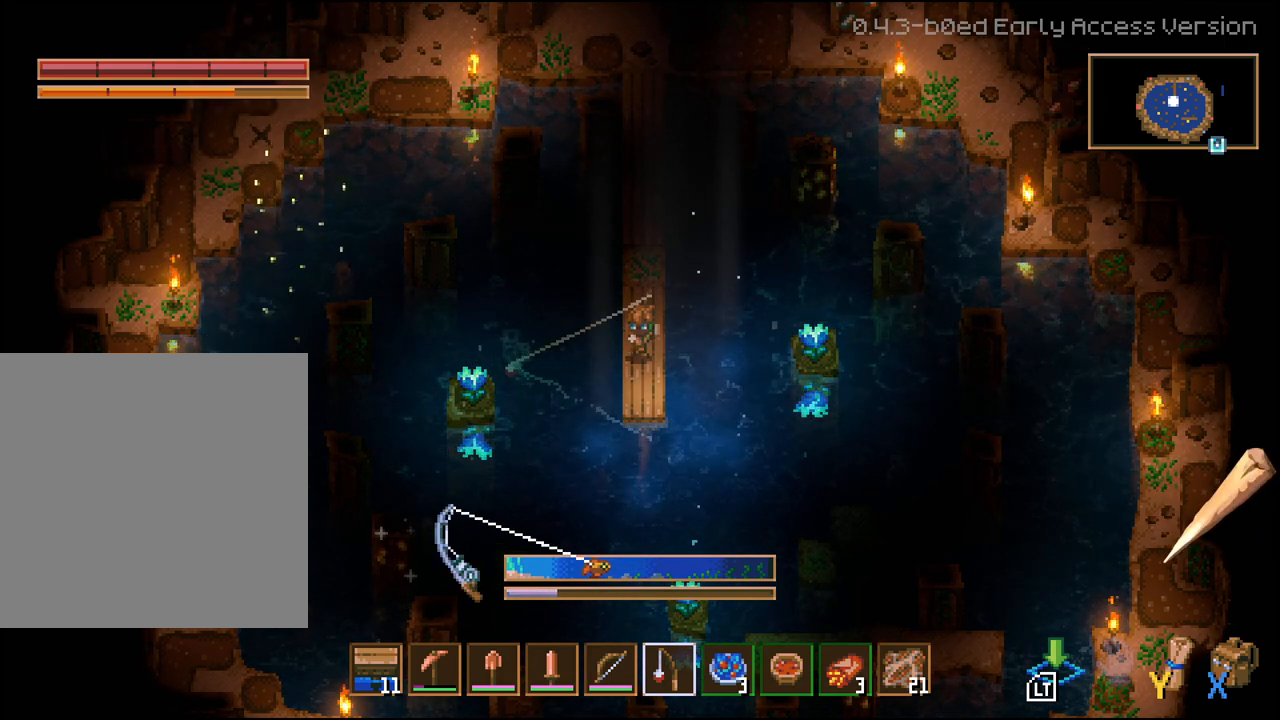
{"buttons": ["L2"], "left_stick": "center", "right_stick": "center", "events": []}
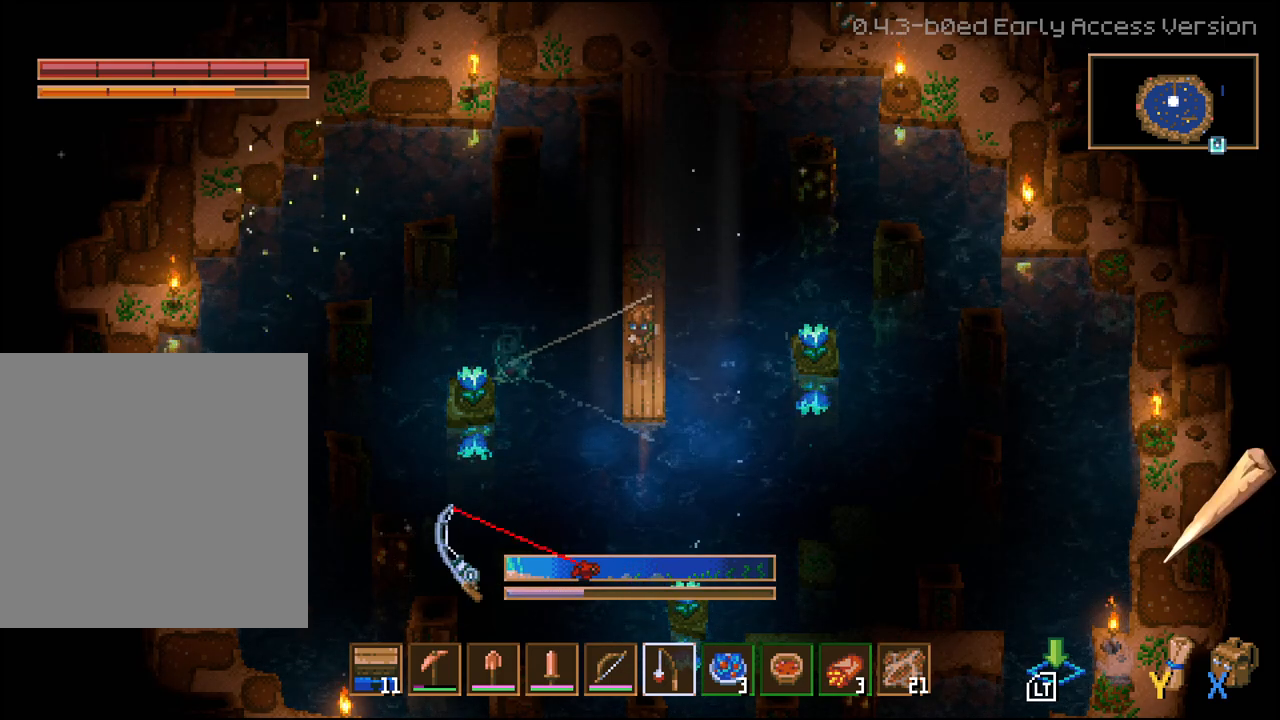
{"buttons": [], "left_stick": "center", "right_stick": "center", "events": [[33, "L2", "up"]]}
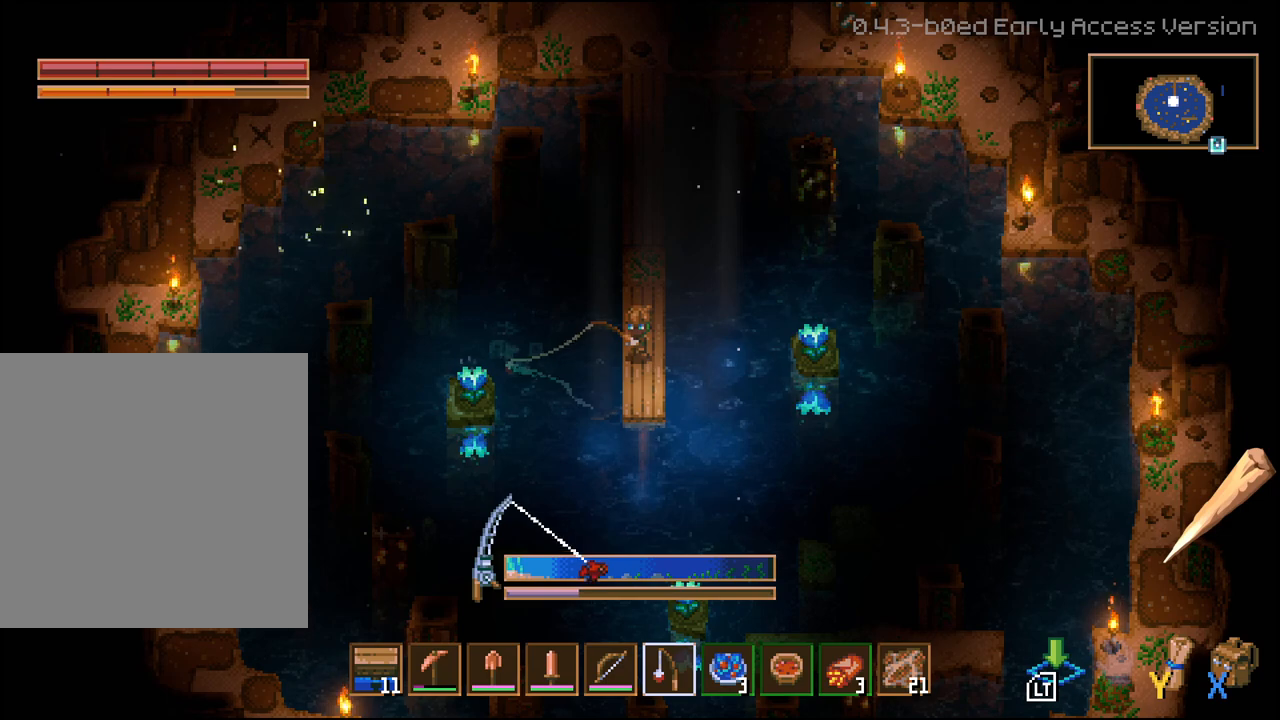
{"buttons": [], "left_stick": "center", "right_stick": "center", "events": []}
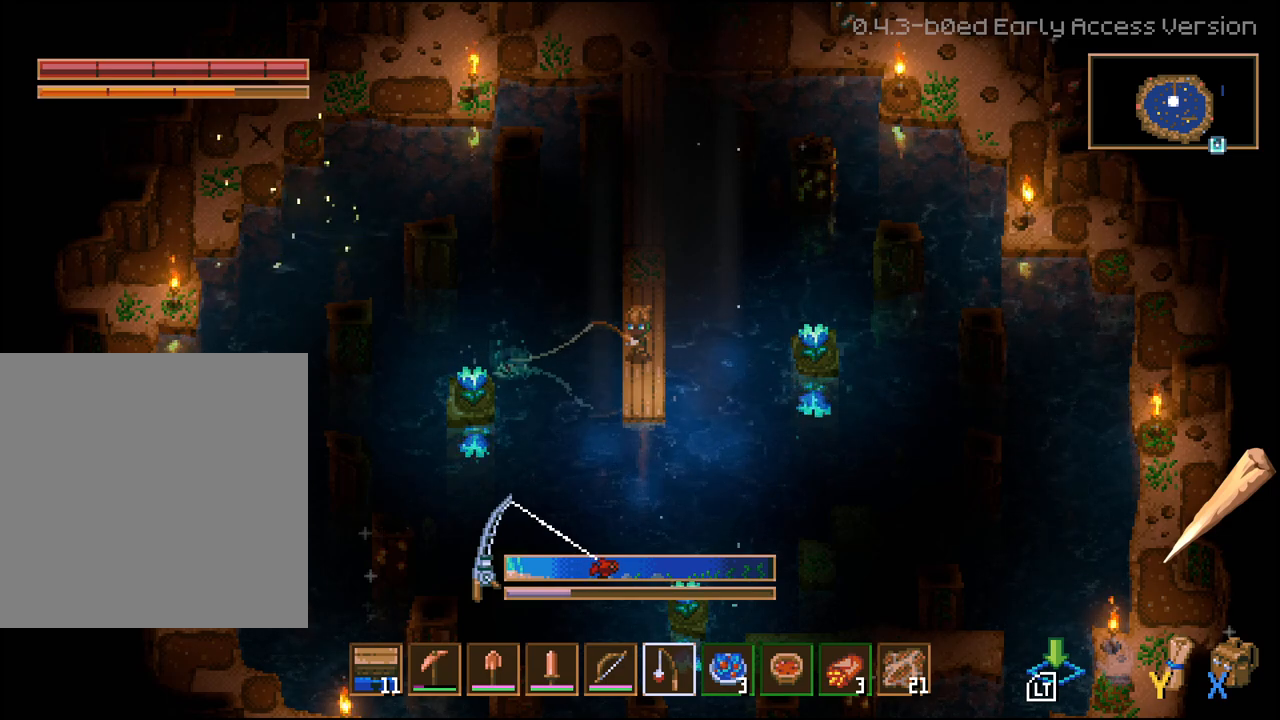
{"buttons": [], "left_stick": "center", "right_stick": "center", "events": []}
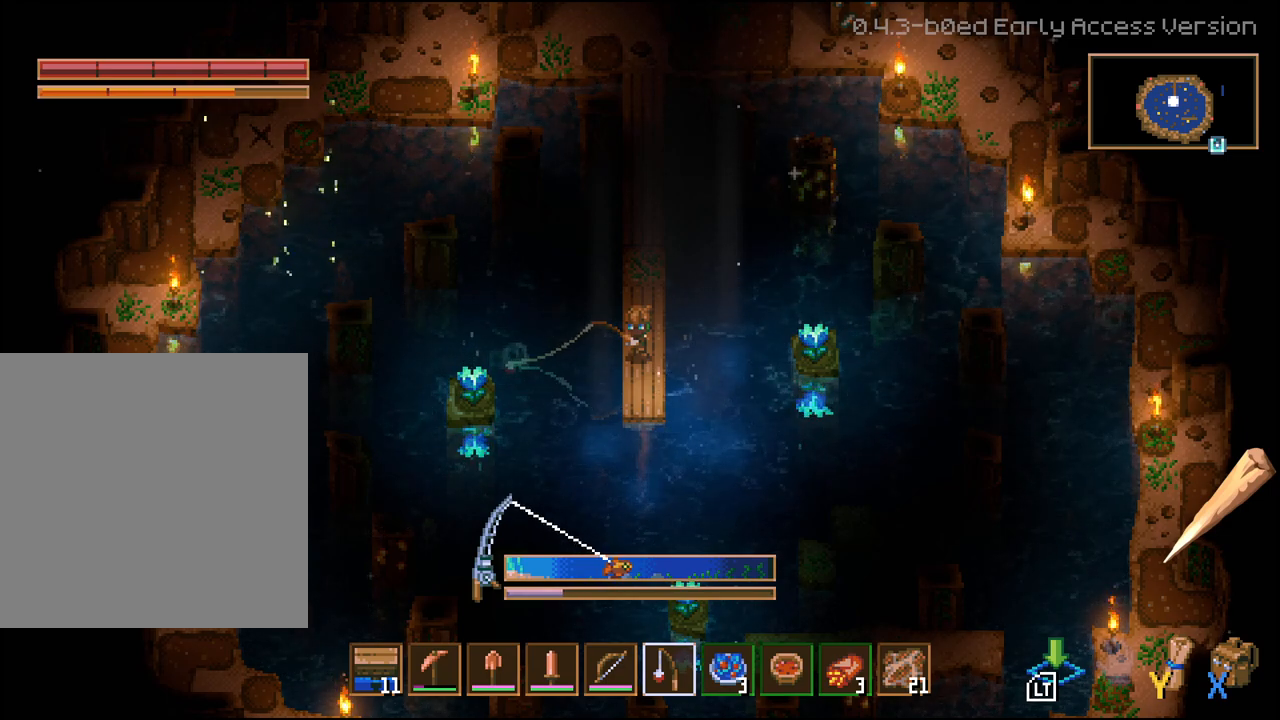
{"buttons": ["L2"], "left_stick": "center", "right_stick": "center", "events": [[33, "L2", "down"]]}
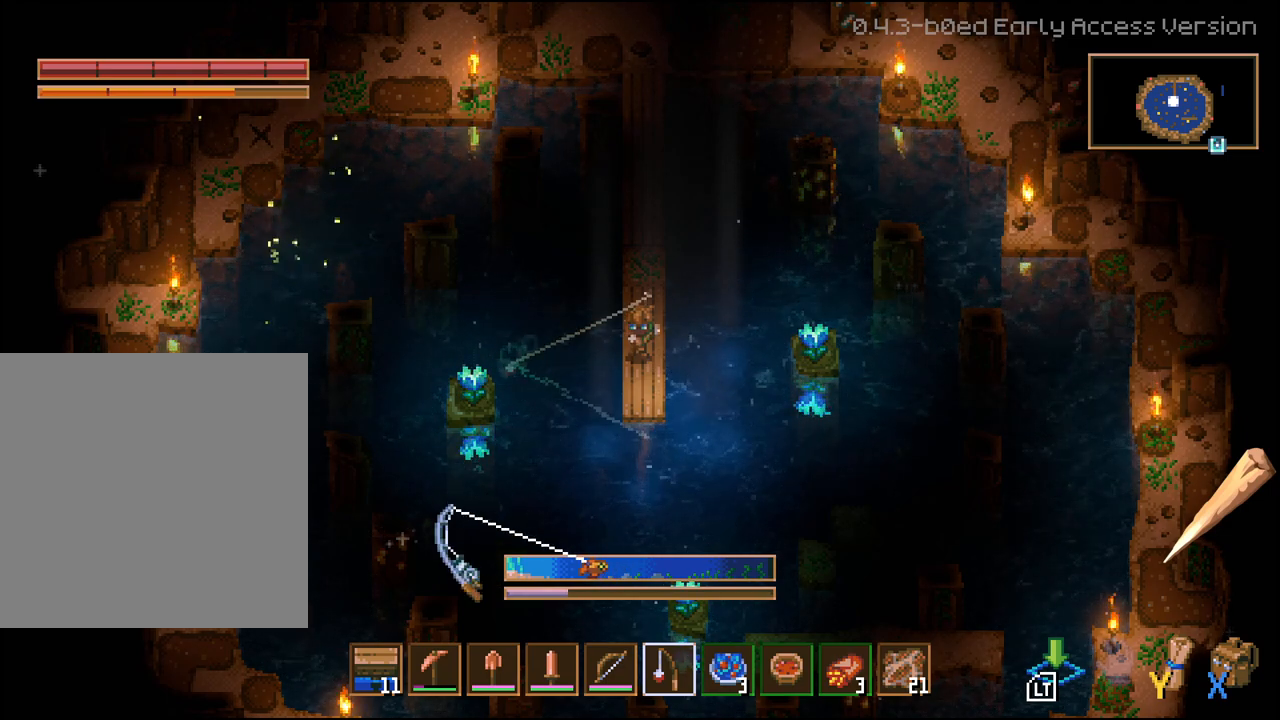
{"buttons": ["L2"], "left_stick": "center", "right_stick": "center", "events": []}
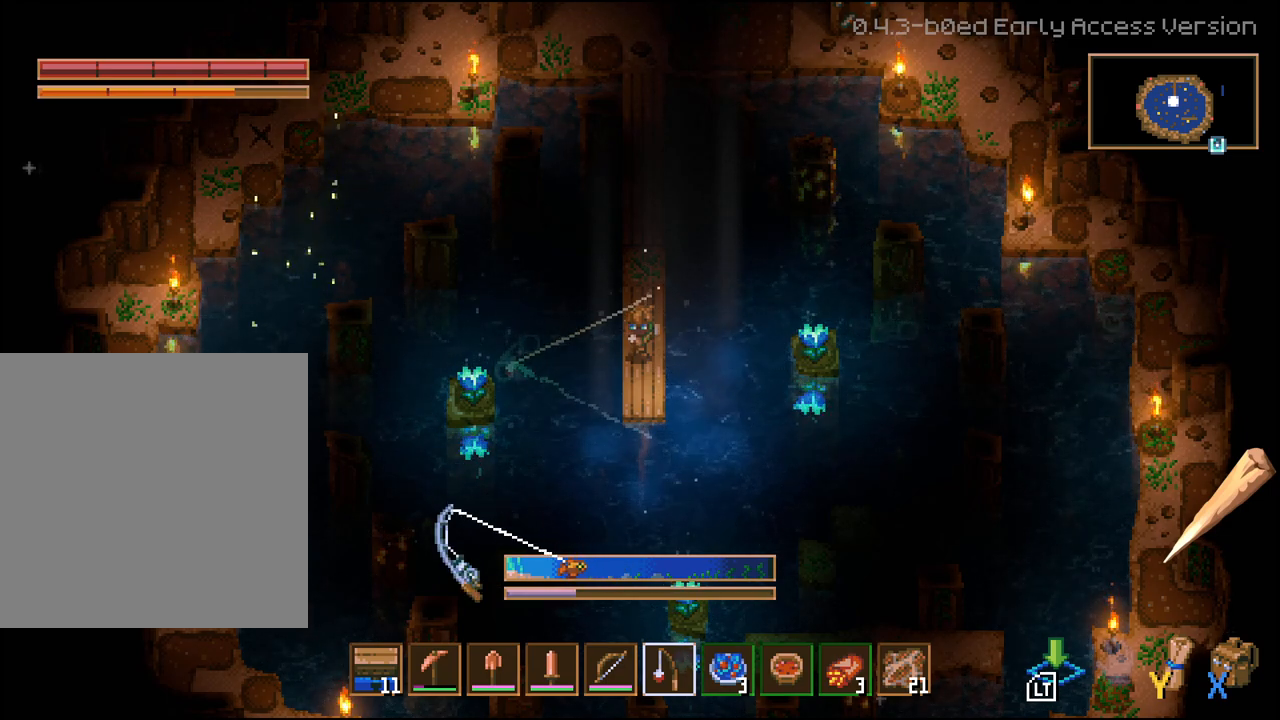
{"buttons": ["L2"], "left_stick": "center", "right_stick": "center", "events": []}
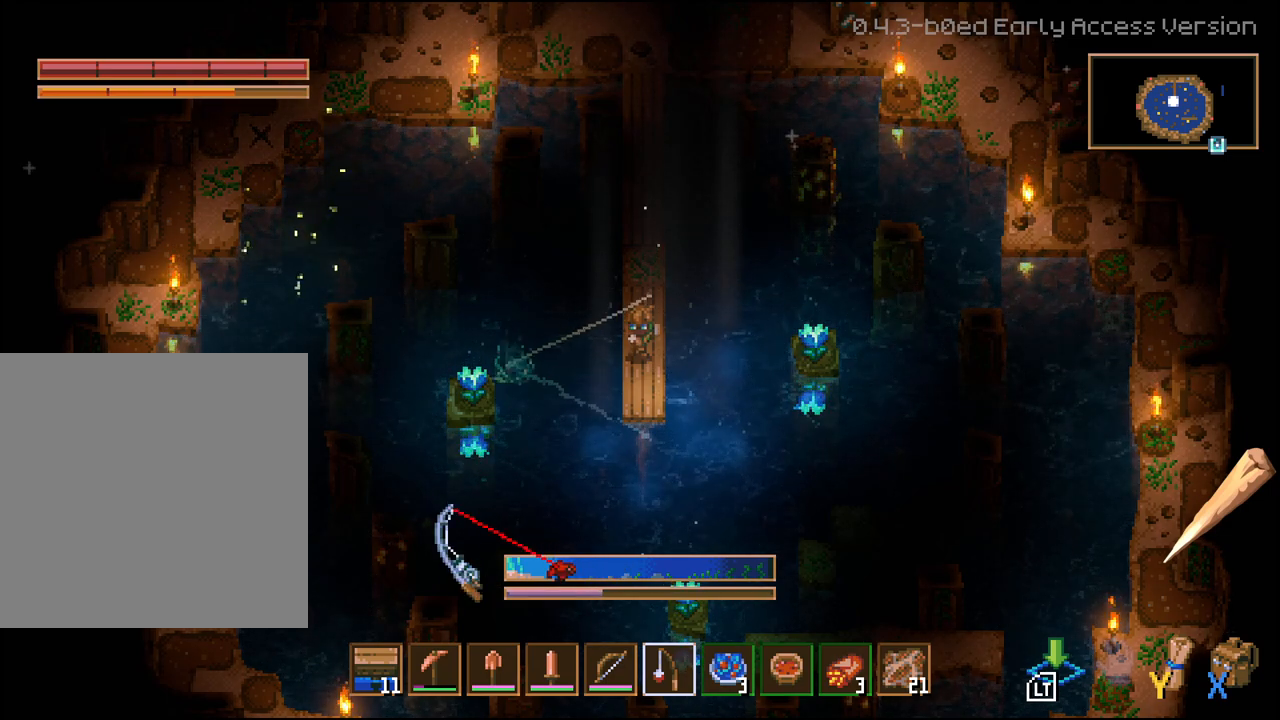
{"buttons": [], "left_stick": "center", "right_stick": "center", "events": [[67, "L2", "up"]]}
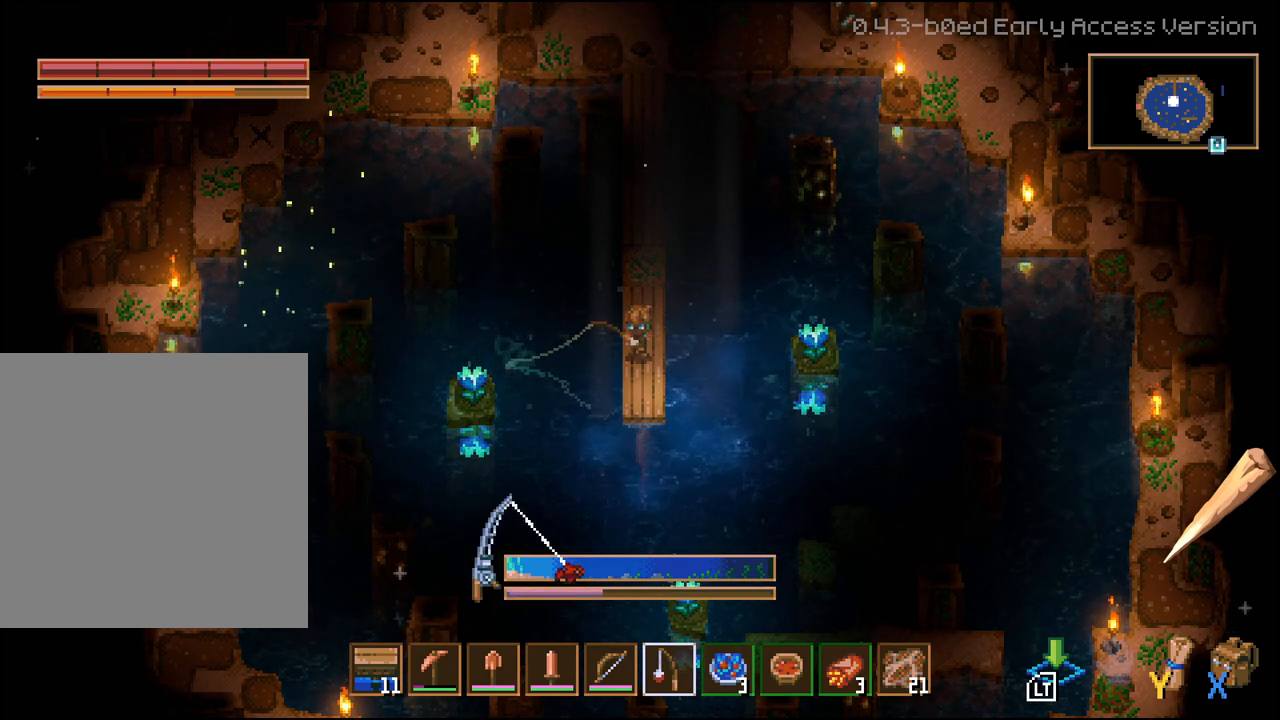
{"buttons": [], "left_stick": "center", "right_stick": "center", "events": []}
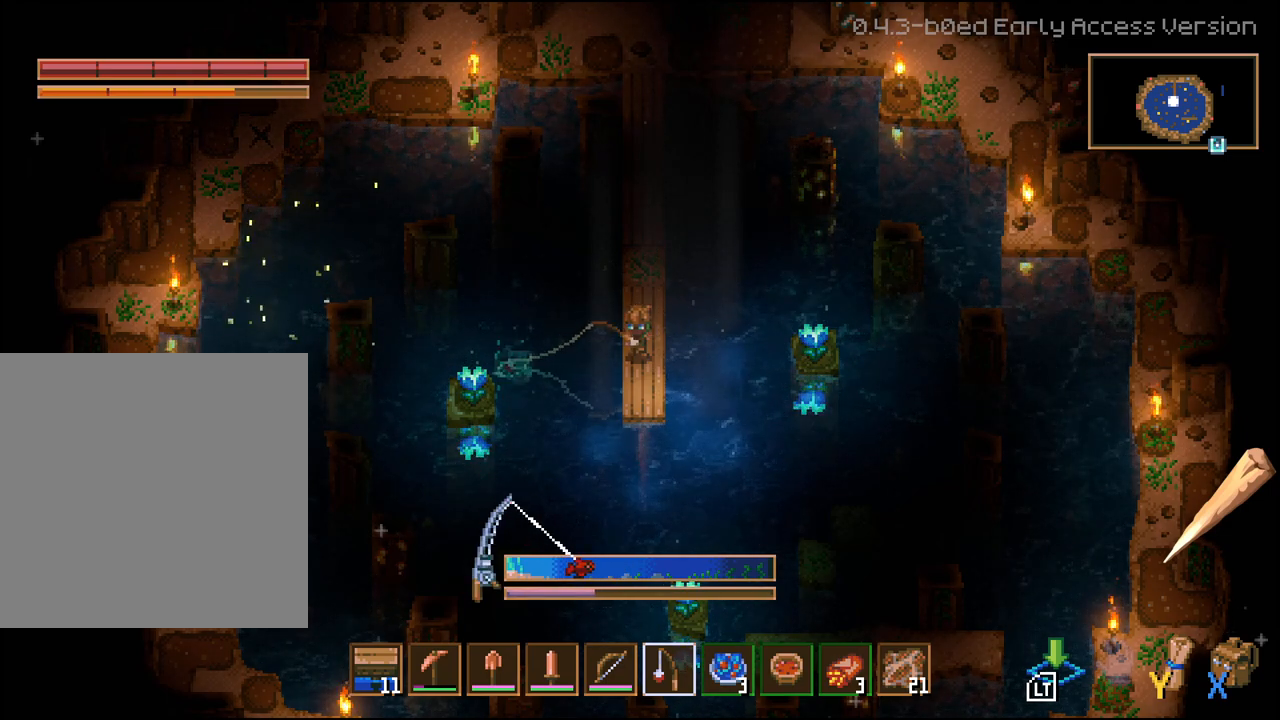
{"buttons": ["L2"], "left_stick": "center", "right_stick": "center", "events": [[467, "L2", "down"]]}
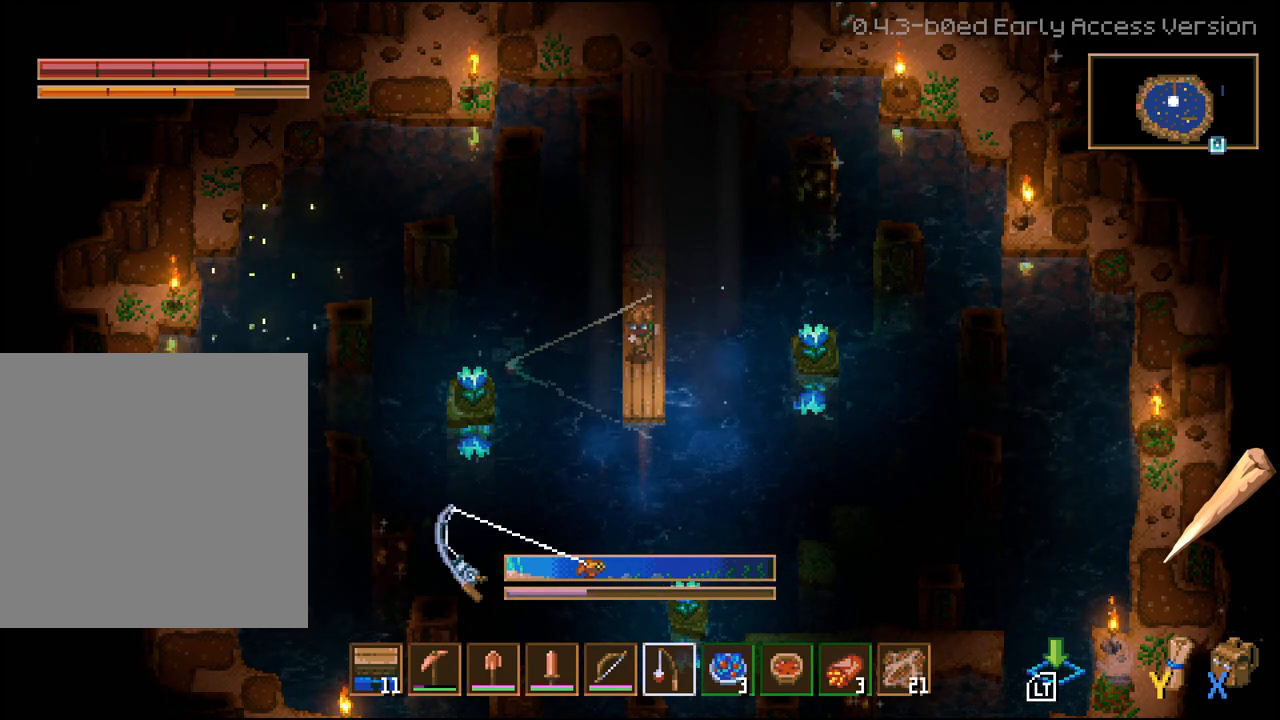
{"buttons": ["L2"], "left_stick": "center", "right_stick": "center", "events": []}
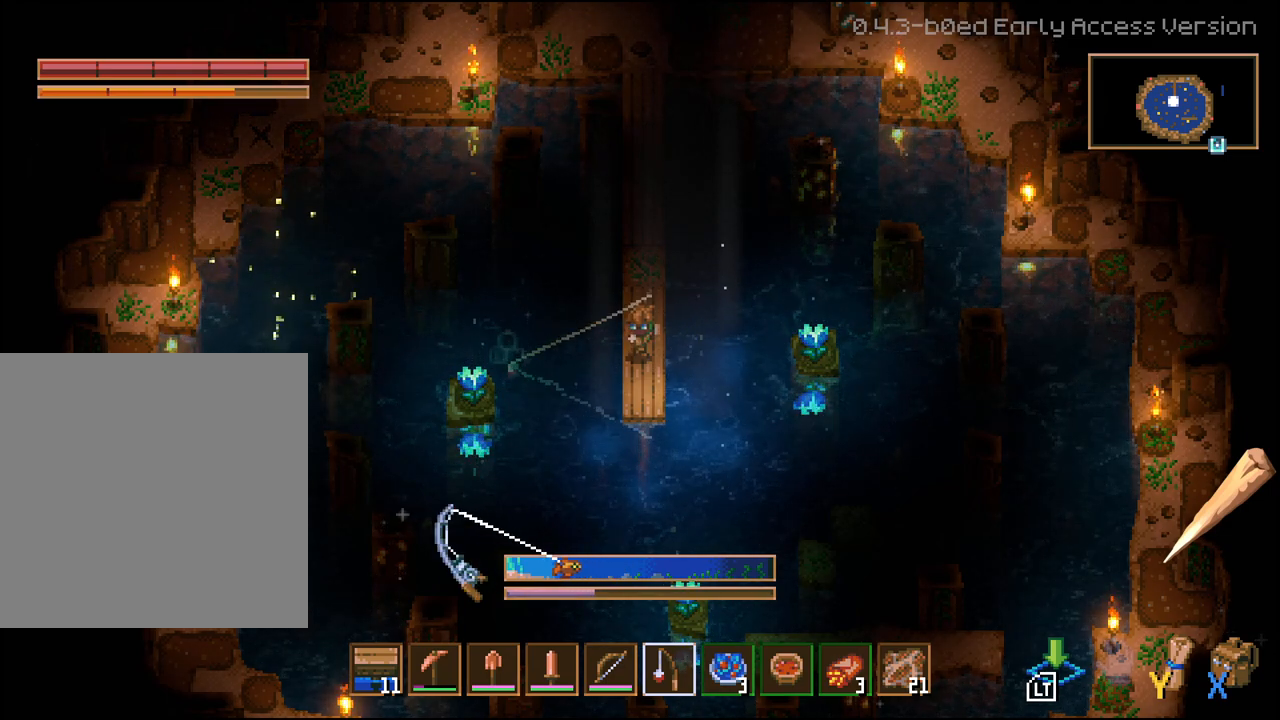
{"buttons": ["L2"], "left_stick": "center", "right_stick": "center", "events": []}